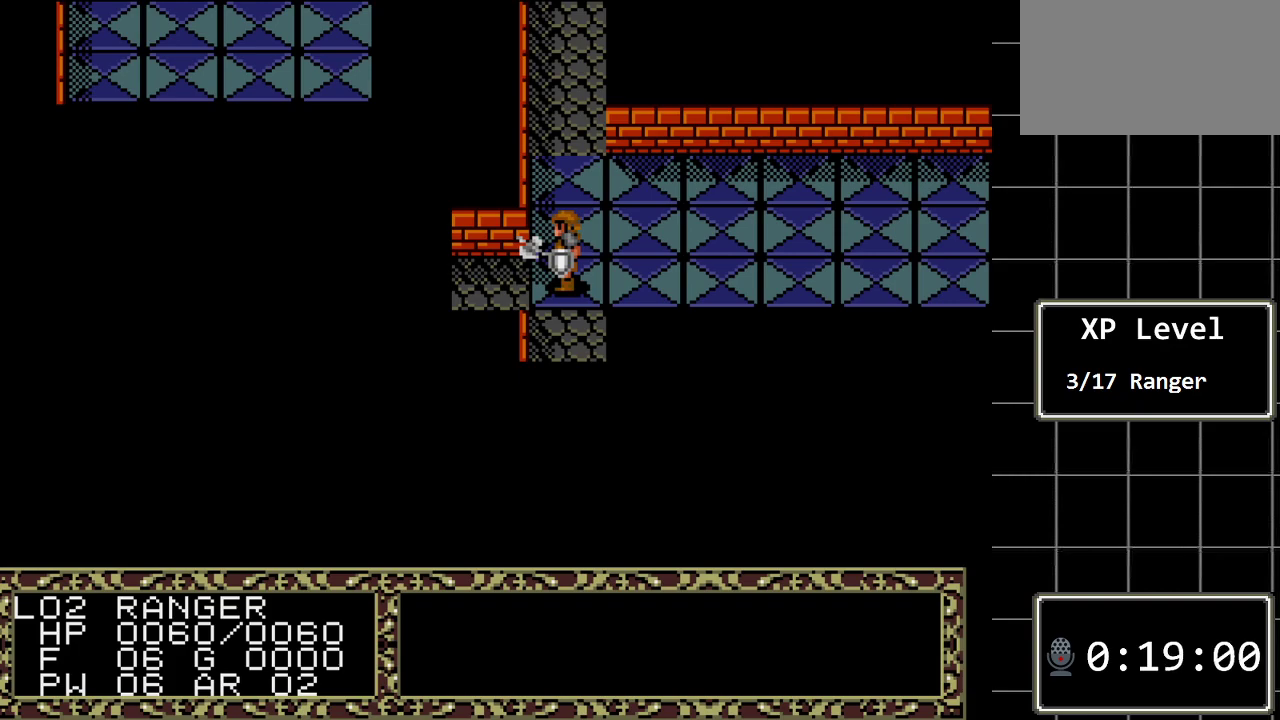
Gameplay with a controller (Xbox layout); each line is a JSON object with the inputs held at the frame after it. "events" lists button and stick changes between this image and that frame as [ms after this image, input, new state], when the widget could be followed in between. Not read: L1 L2 L3 R1 R2 R3.
{"buttons": [], "events": [[100, "DPAD_DOWN", "down"], [483, "DPAD_DOWN", "up"]]}
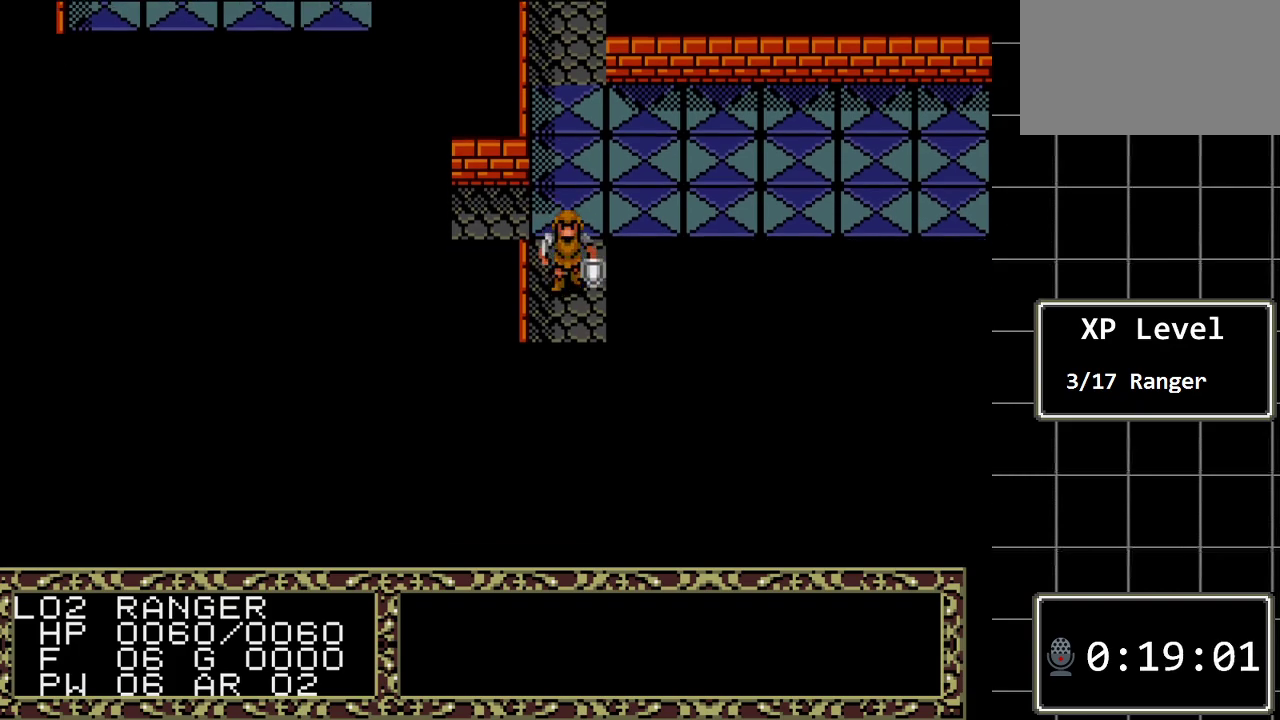
{"buttons": [], "events": []}
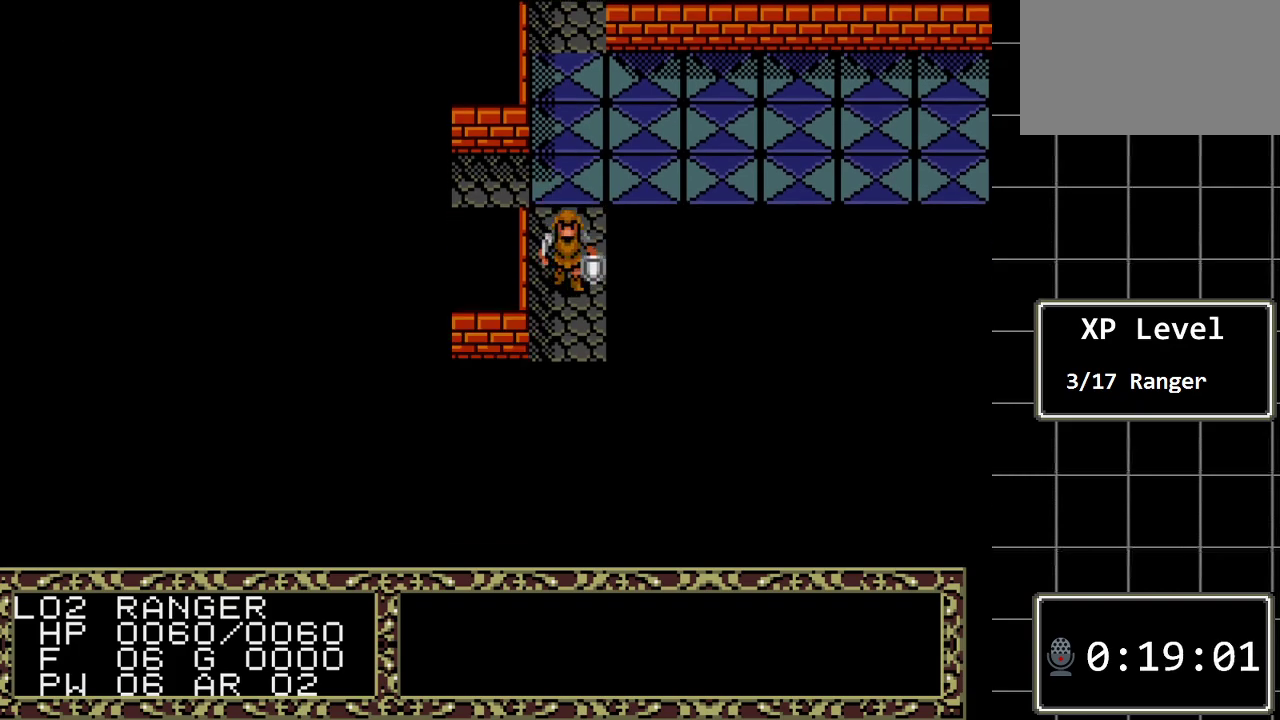
{"buttons": [], "events": [[217, "DPAD_DOWN", "down"], [433, "DPAD_DOWN", "up"]]}
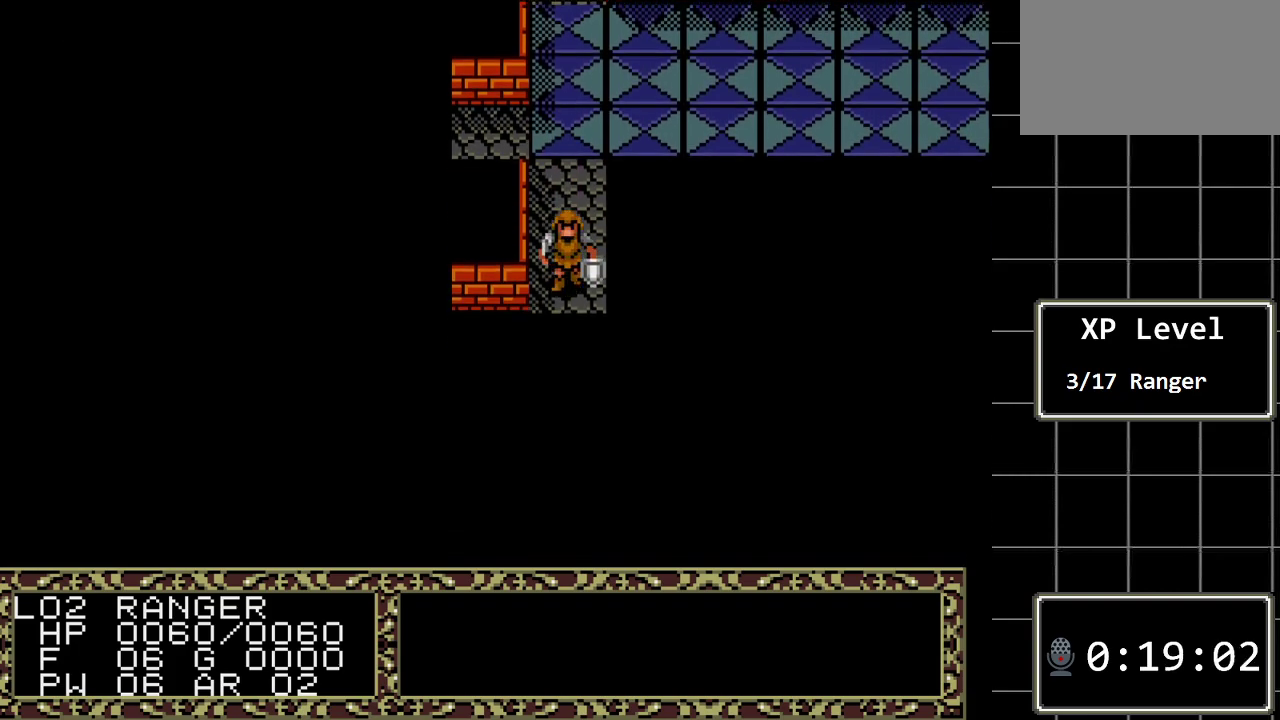
{"buttons": [], "events": [[300, "DPAD_DOWN", "down"], [450, "DPAD_DOWN", "up"]]}
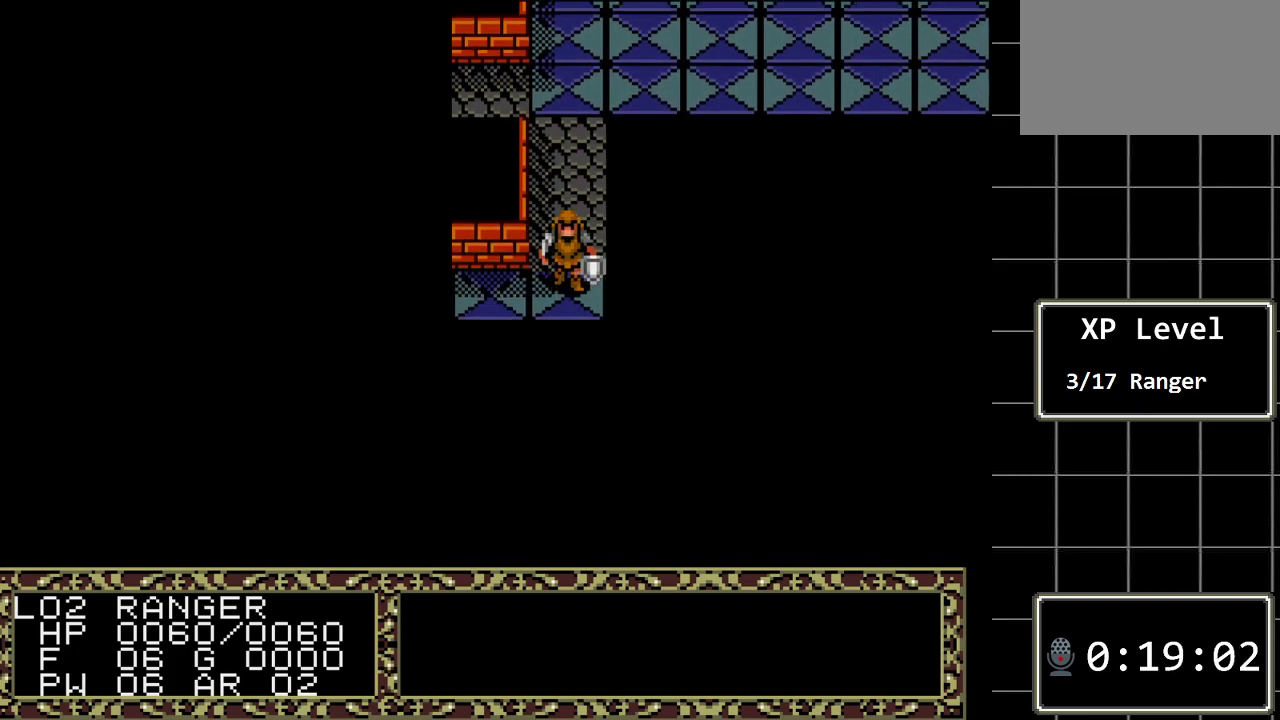
{"buttons": [], "events": []}
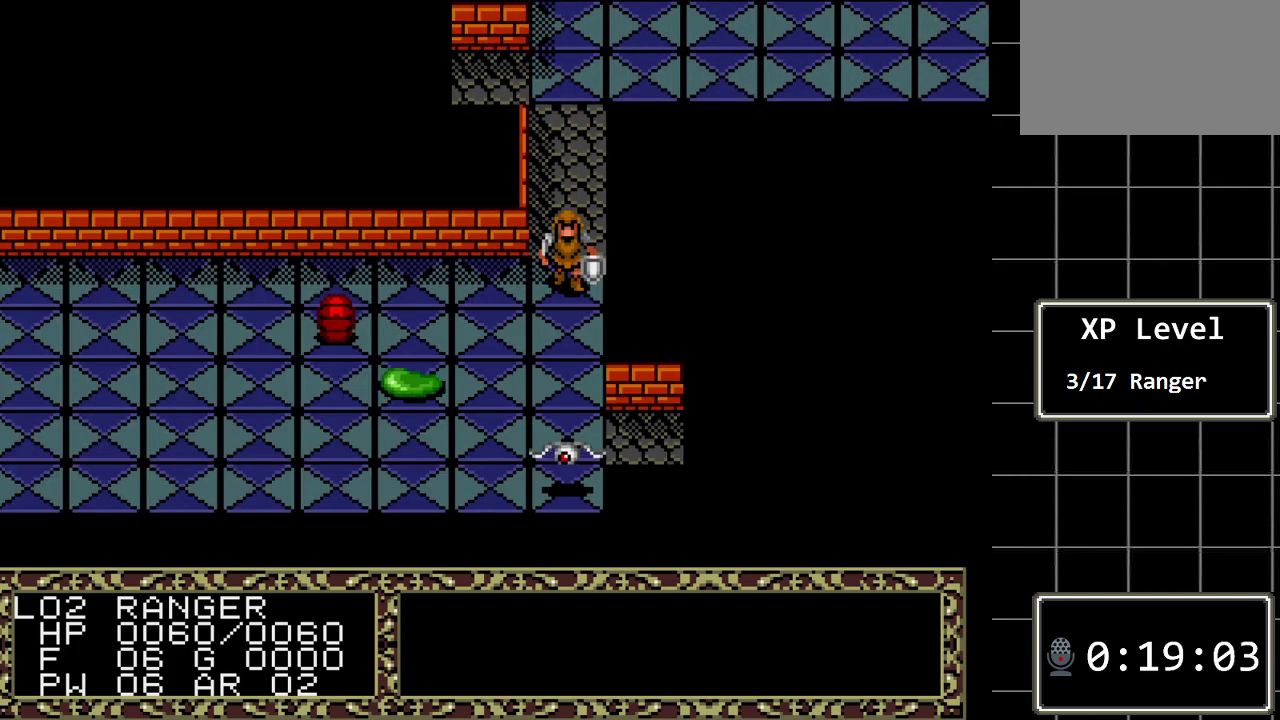
{"buttons": ["A"], "events": [[383, "A", "down"]]}
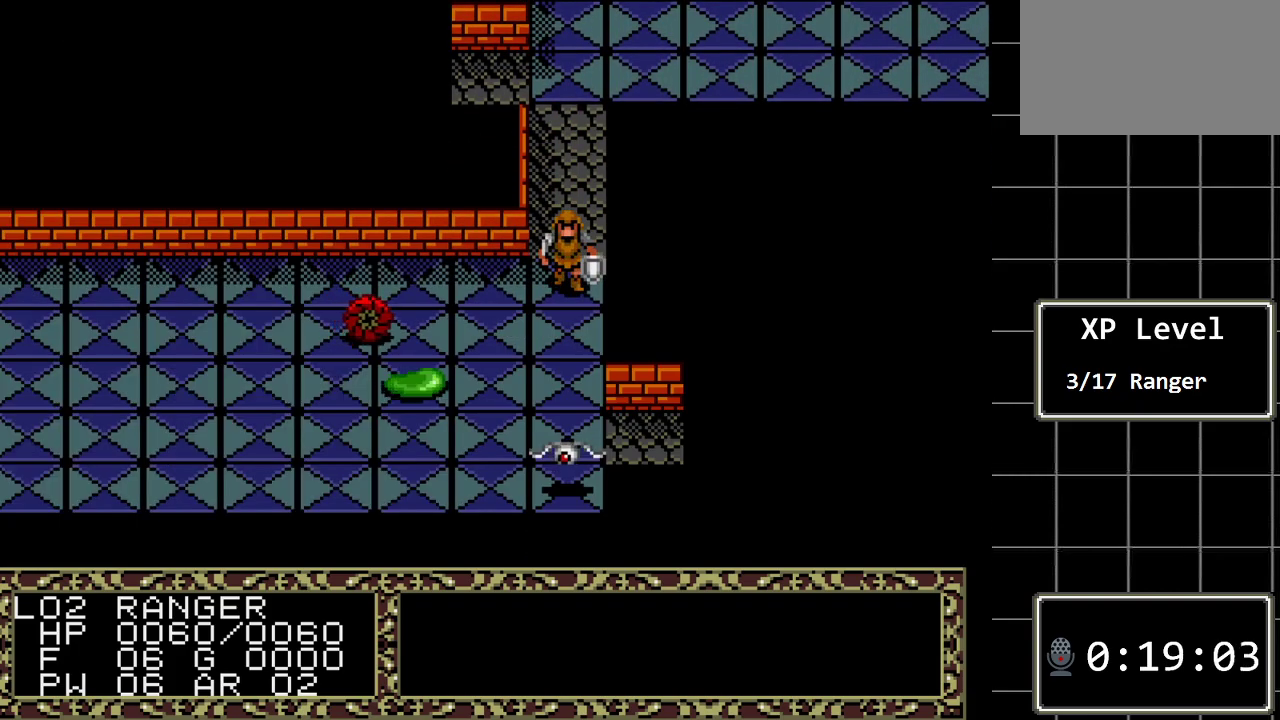
{"buttons": ["DPAD_UP"], "events": [[67, "A", "up"], [233, "DPAD_UP", "down"]]}
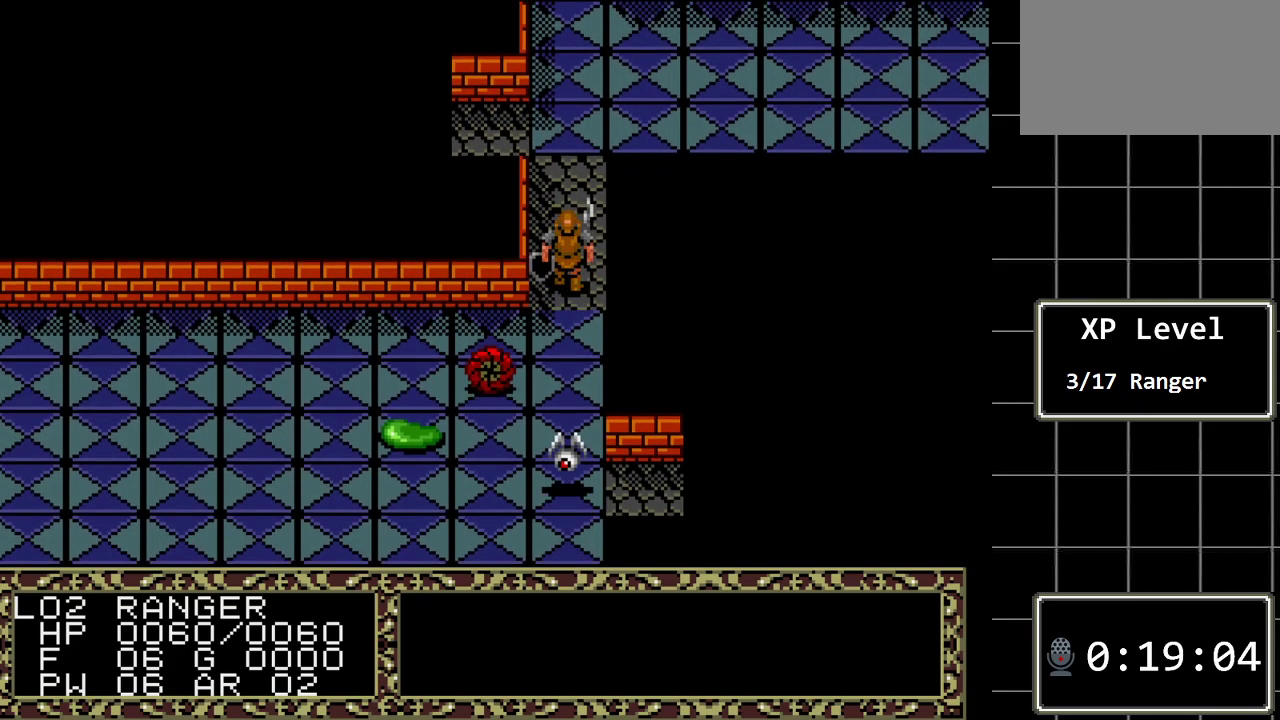
{"buttons": ["DPAD_UP"], "events": []}
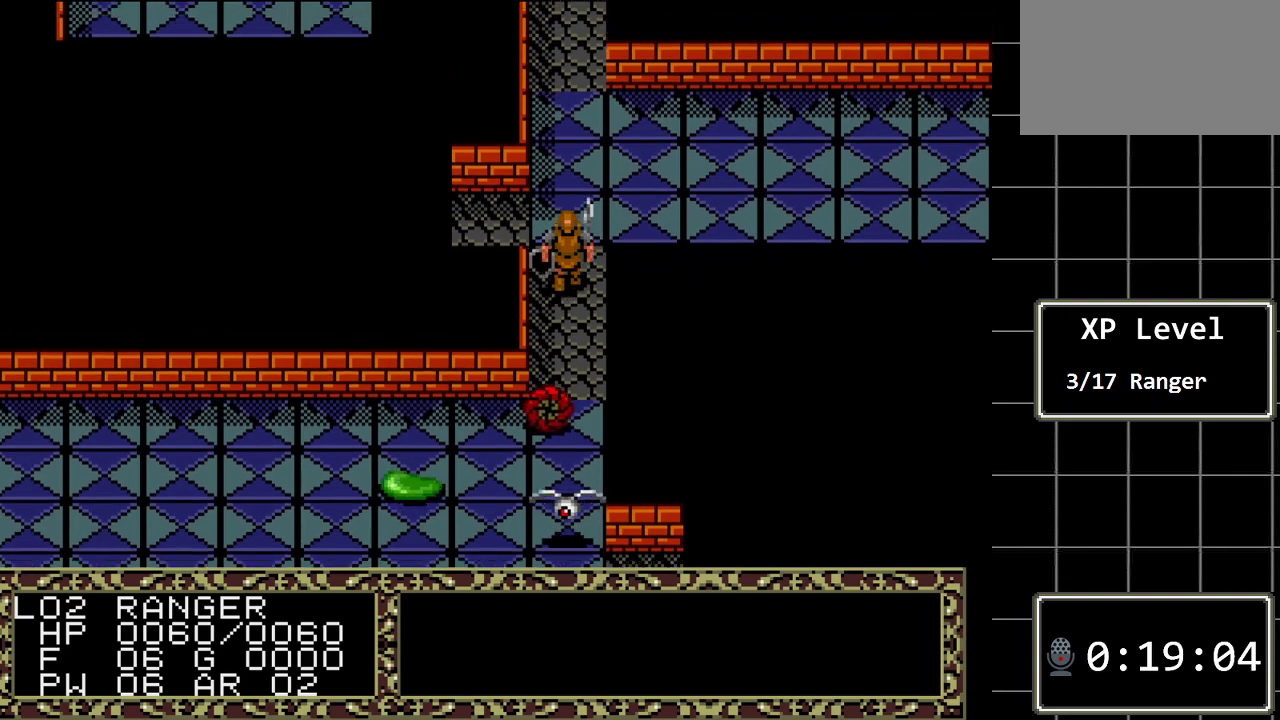
{"buttons": [], "events": [[67, "DPAD_UP", "up"], [283, "DPAD_RIGHT", "down"], [383, "DPAD_RIGHT", "up"]]}
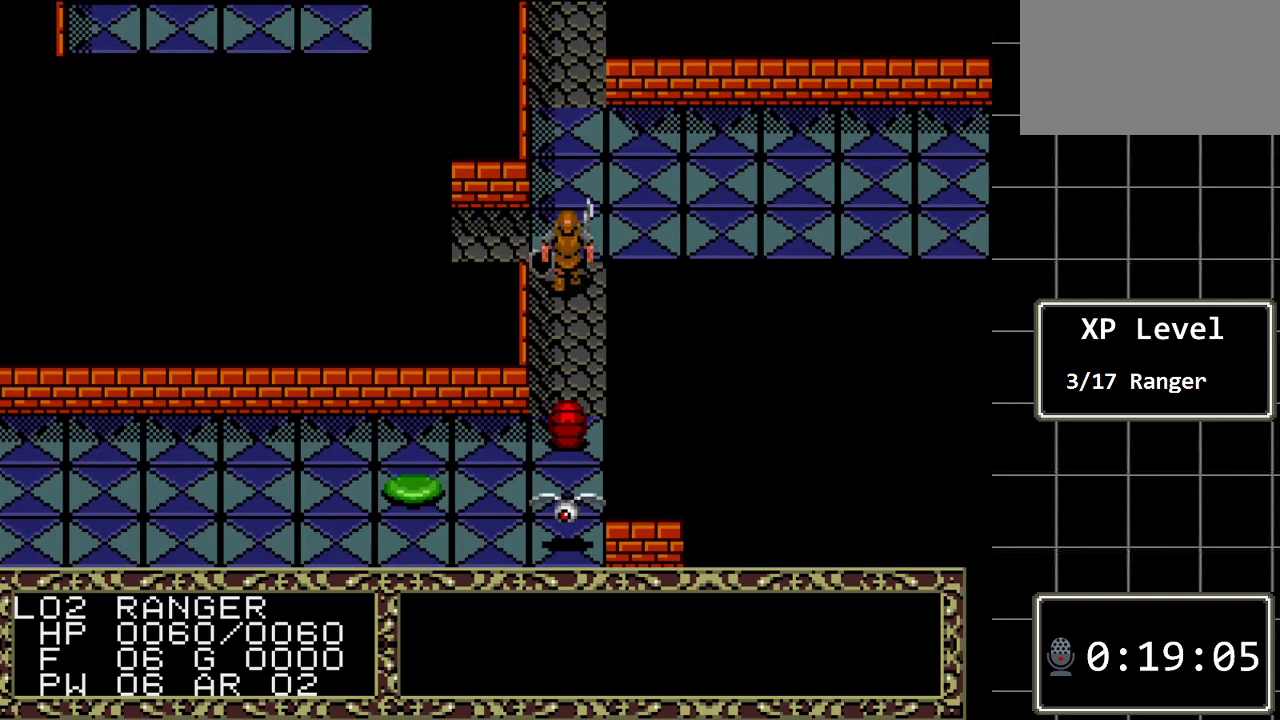
{"buttons": [], "events": []}
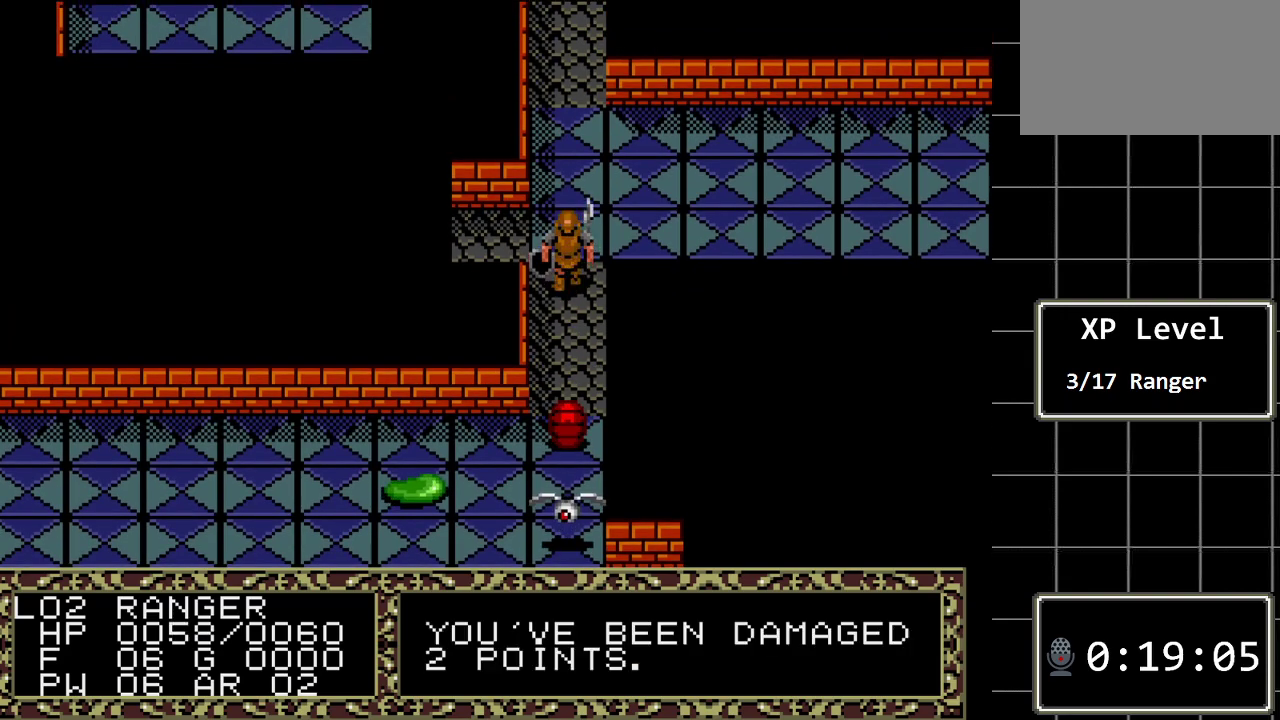
{"buttons": [], "events": [[383, "DPAD_RIGHT", "down"], [500, "DPAD_RIGHT", "up"]]}
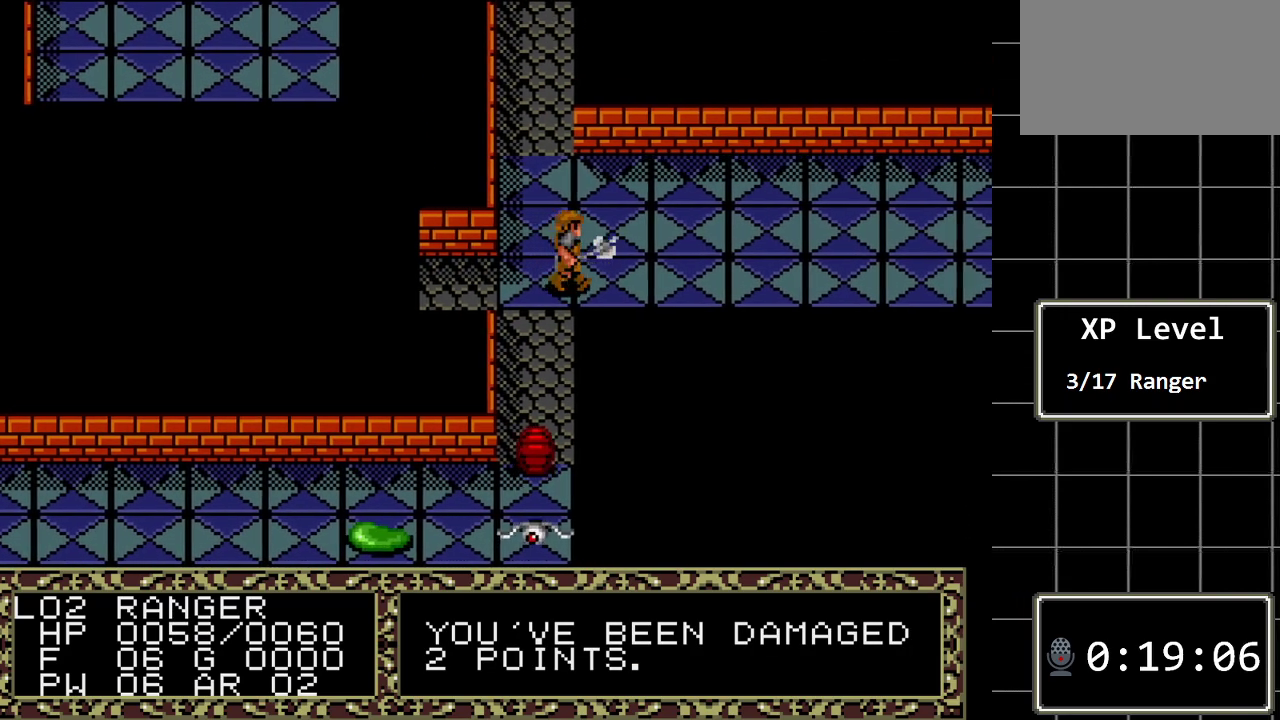
{"buttons": [], "events": [[267, "A", "down"], [450, "A", "up"]]}
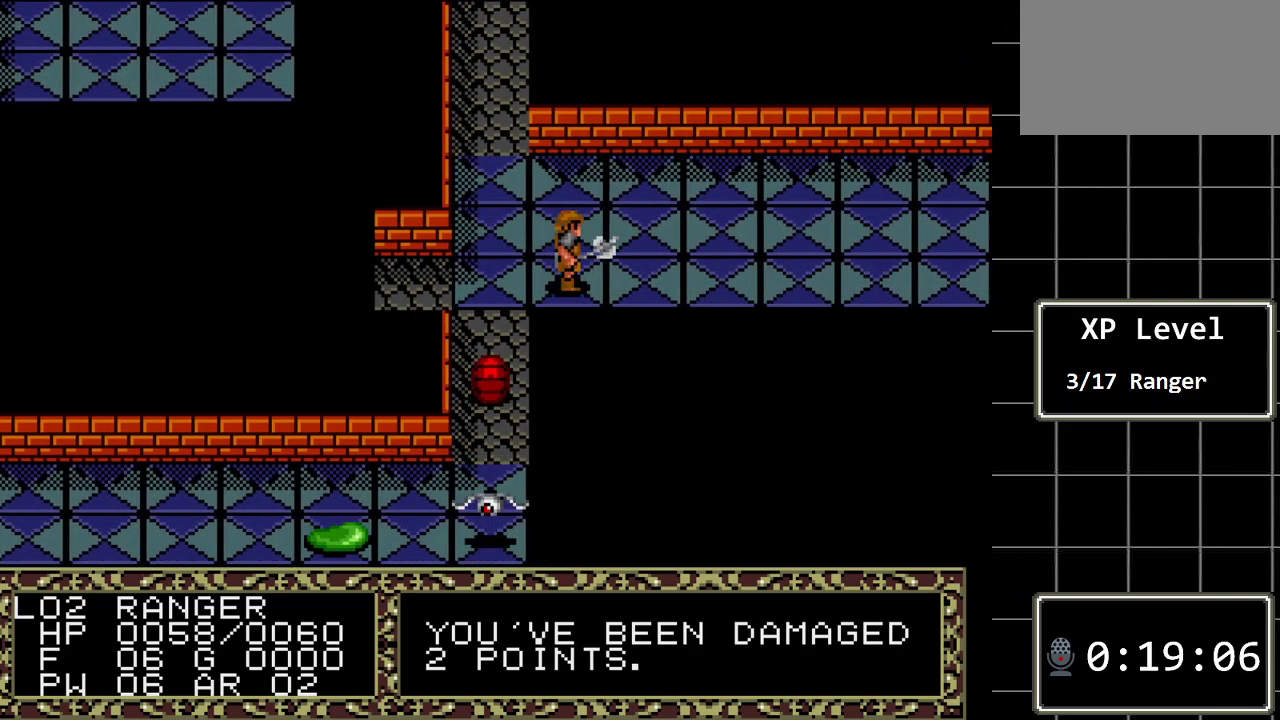
{"buttons": [], "events": [[217, "A", "down"], [400, "A", "up"]]}
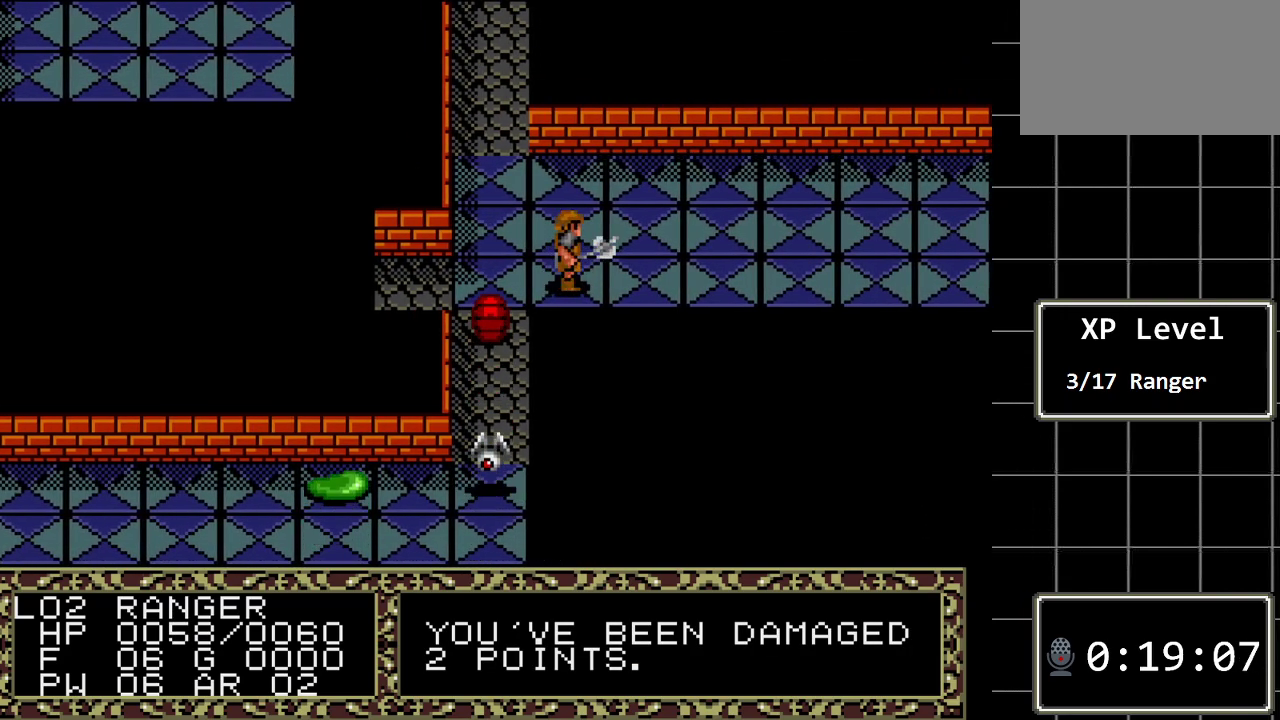
{"buttons": [], "events": [[150, "A", "down"], [317, "A", "up"]]}
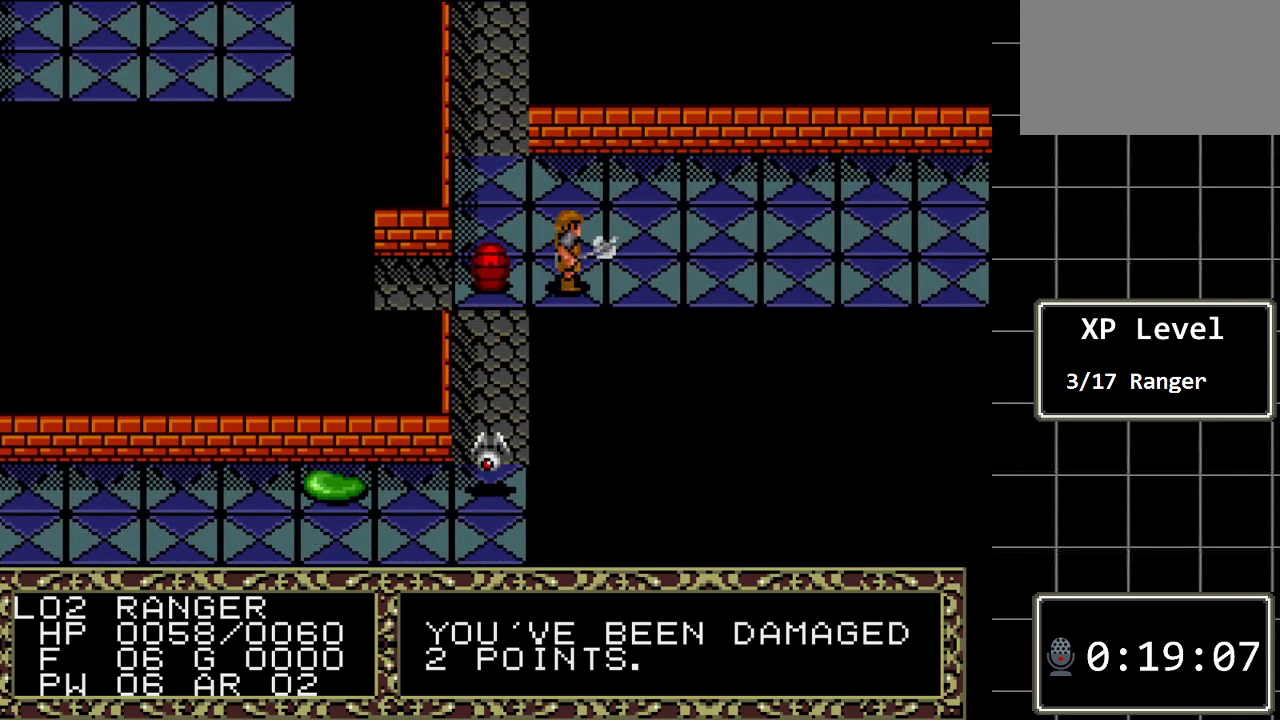
{"buttons": [], "events": [[50, "DPAD_LEFT", "down"], [300, "DPAD_LEFT", "up"]]}
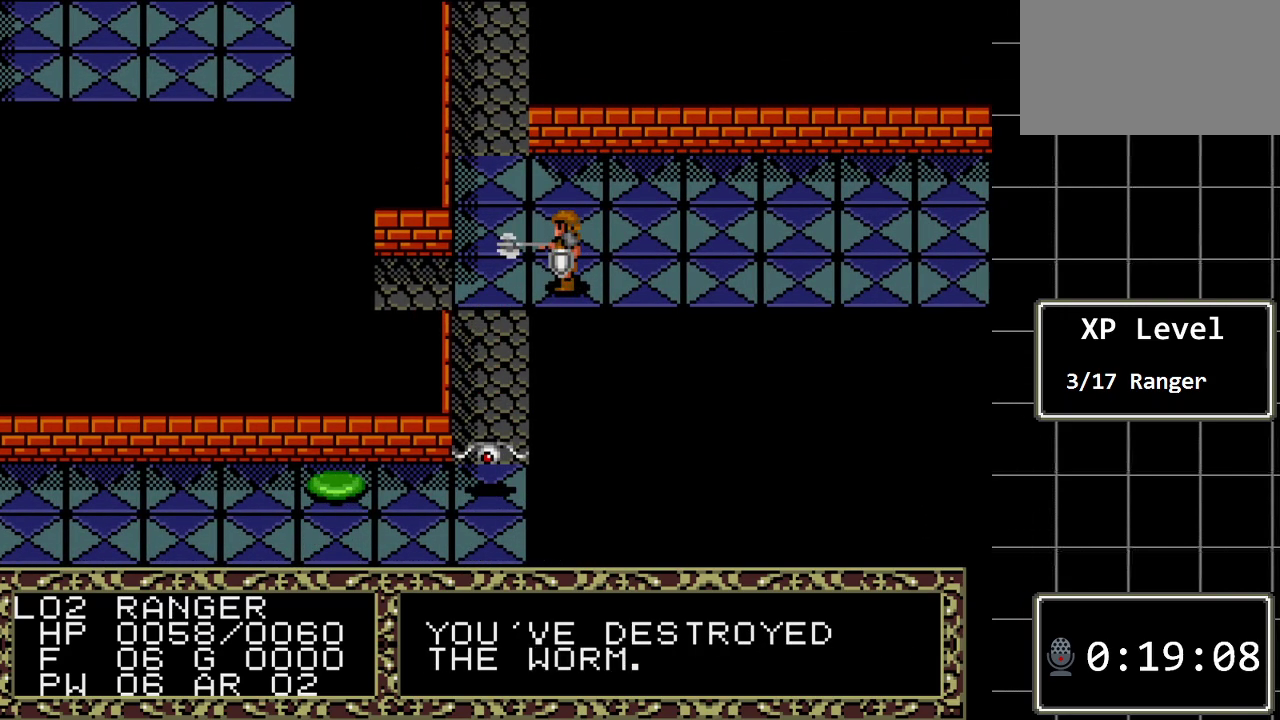
{"buttons": [], "events": []}
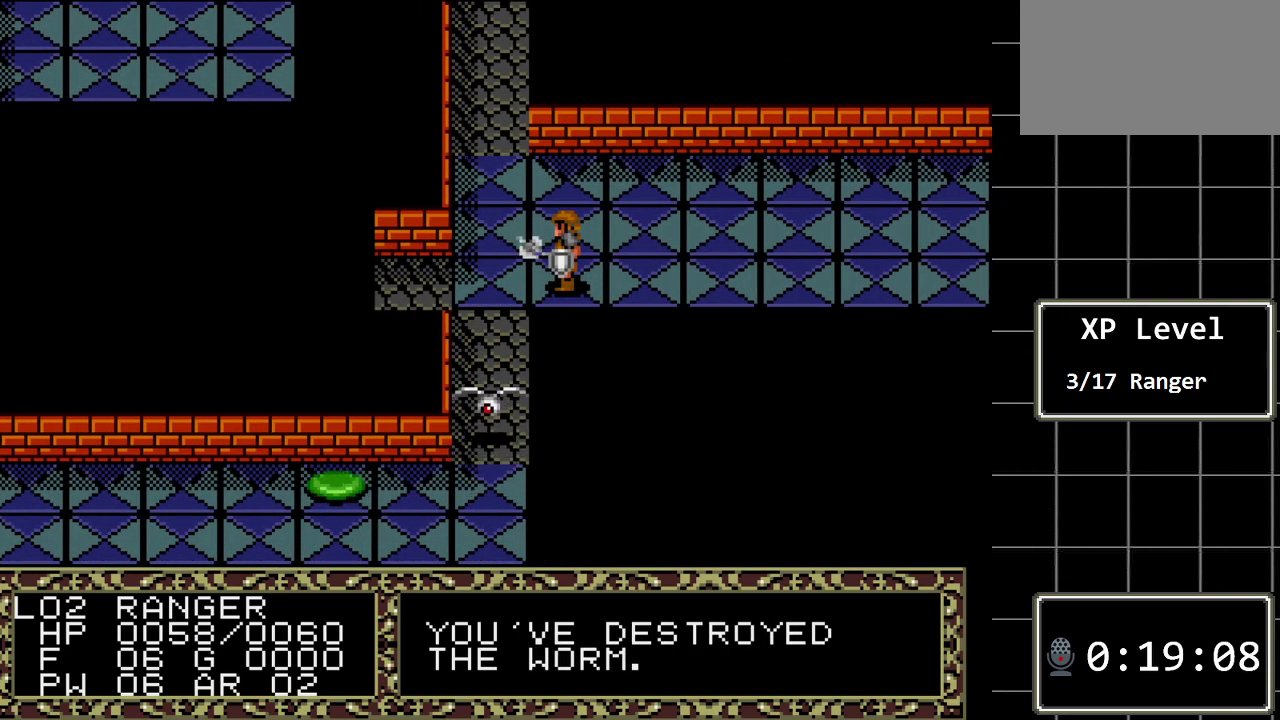
{"buttons": ["A"], "events": [[33, "A", "down"], [233, "A", "up"], [483, "A", "down"]]}
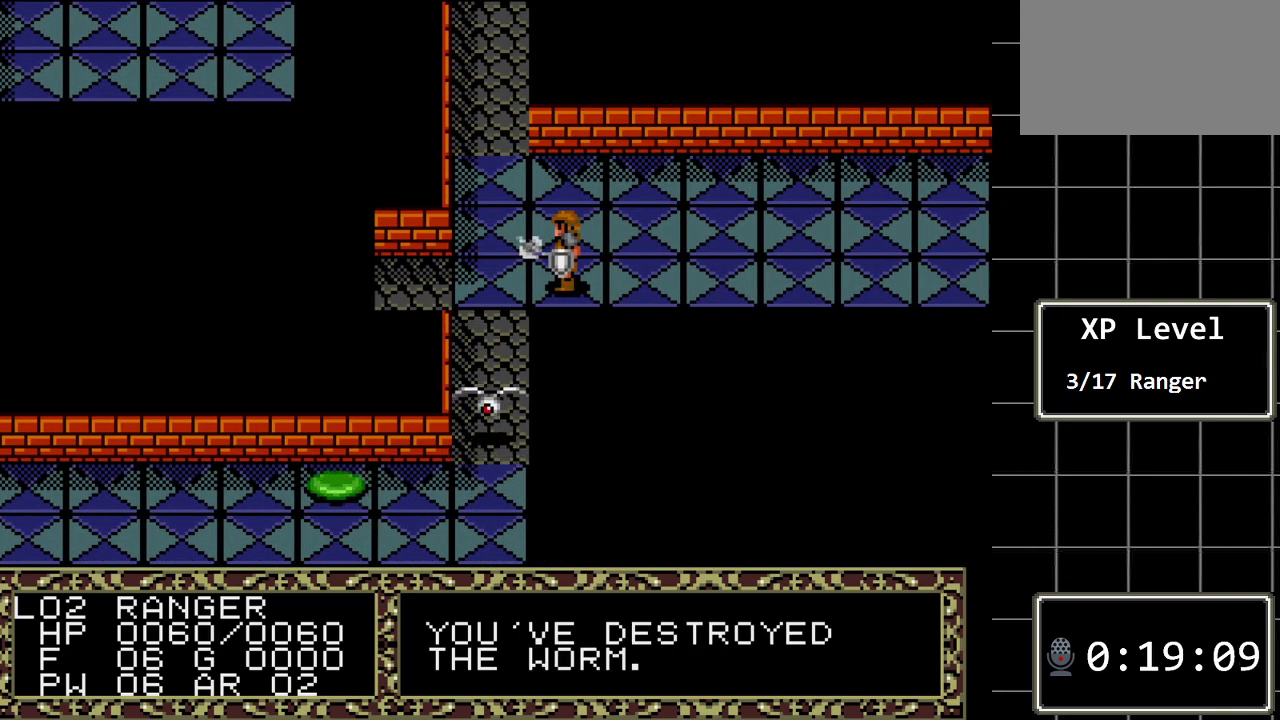
{"buttons": ["A"], "events": [[200, "A", "up"], [400, "A", "down"]]}
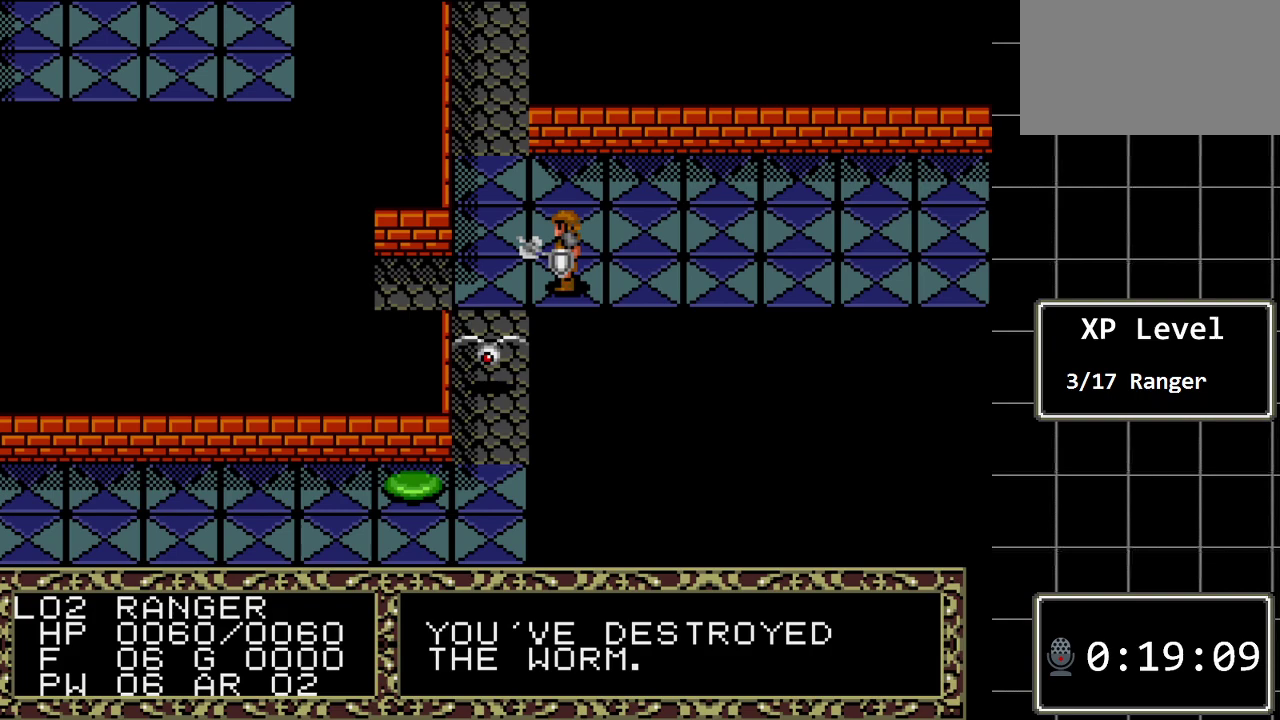
{"buttons": ["A"], "events": [[117, "A", "up"], [350, "A", "down"]]}
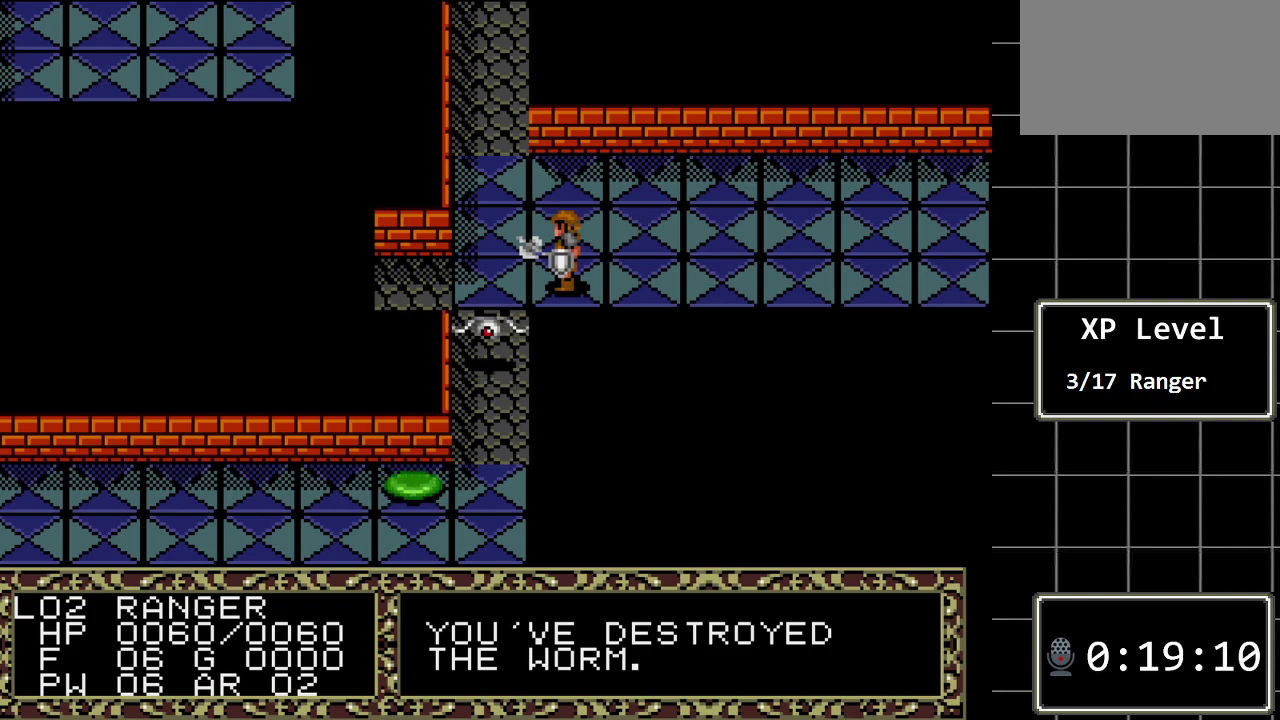
{"buttons": ["A"], "events": [[33, "A", "up"], [333, "A", "down"]]}
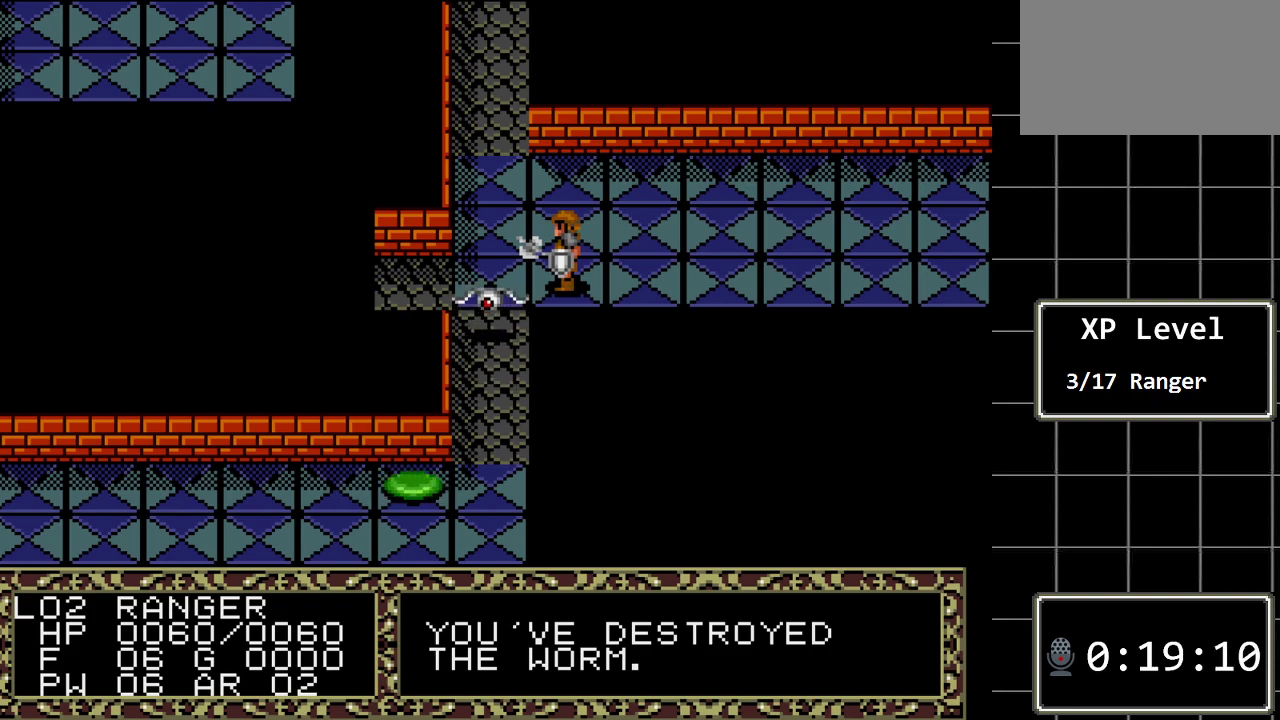
{"buttons": [], "events": [[17, "A", "up"], [300, "A", "down"], [467, "A", "up"]]}
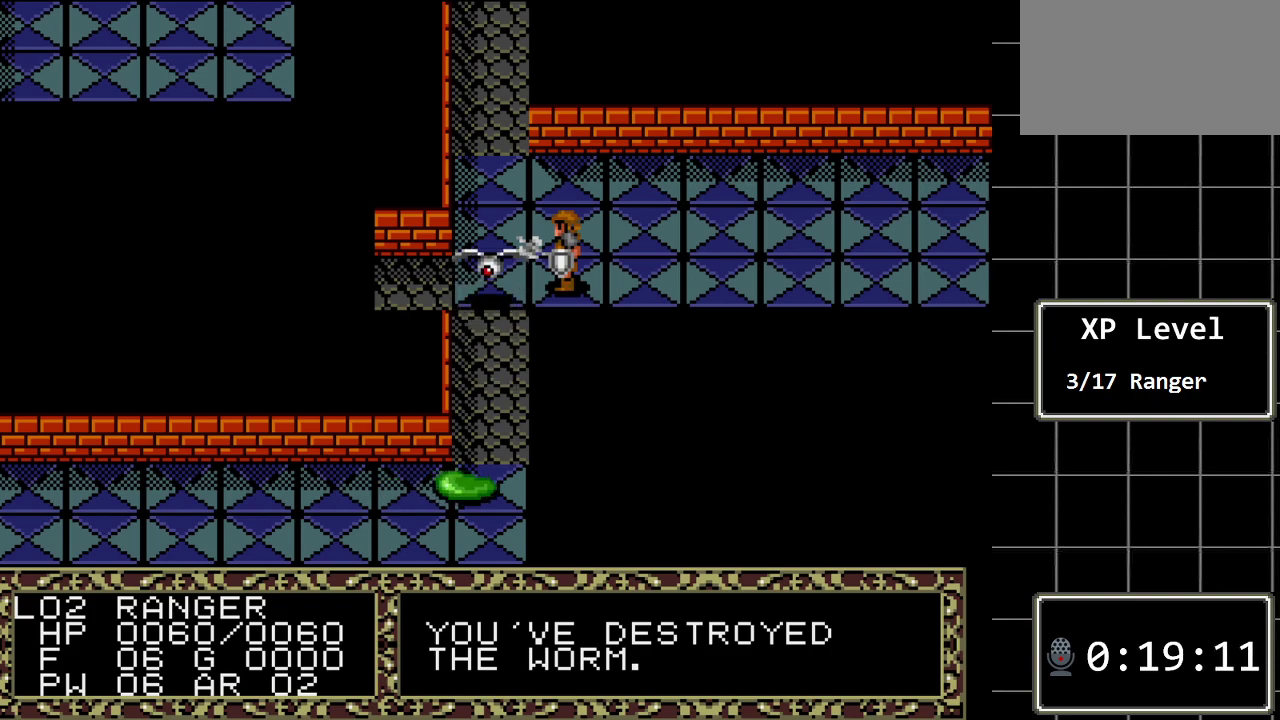
{"buttons": [], "events": [[100, "DPAD_LEFT", "down"], [317, "DPAD_LEFT", "up"]]}
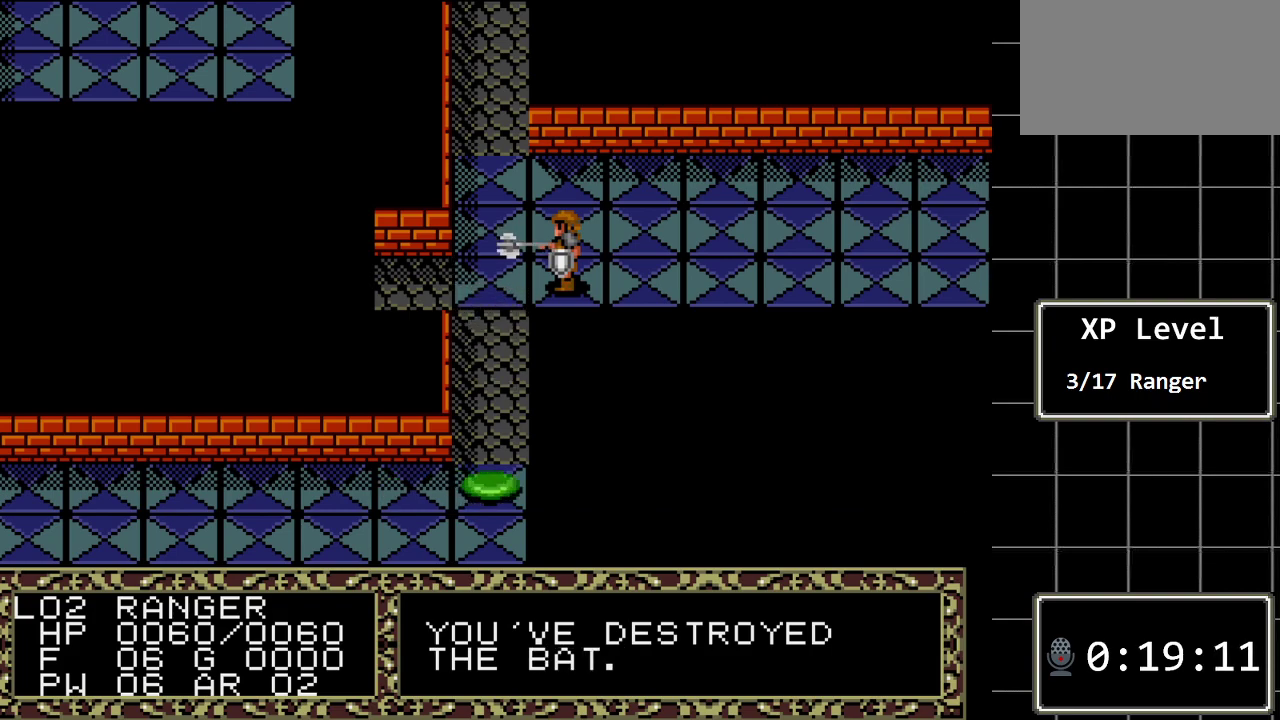
{"buttons": [], "events": []}